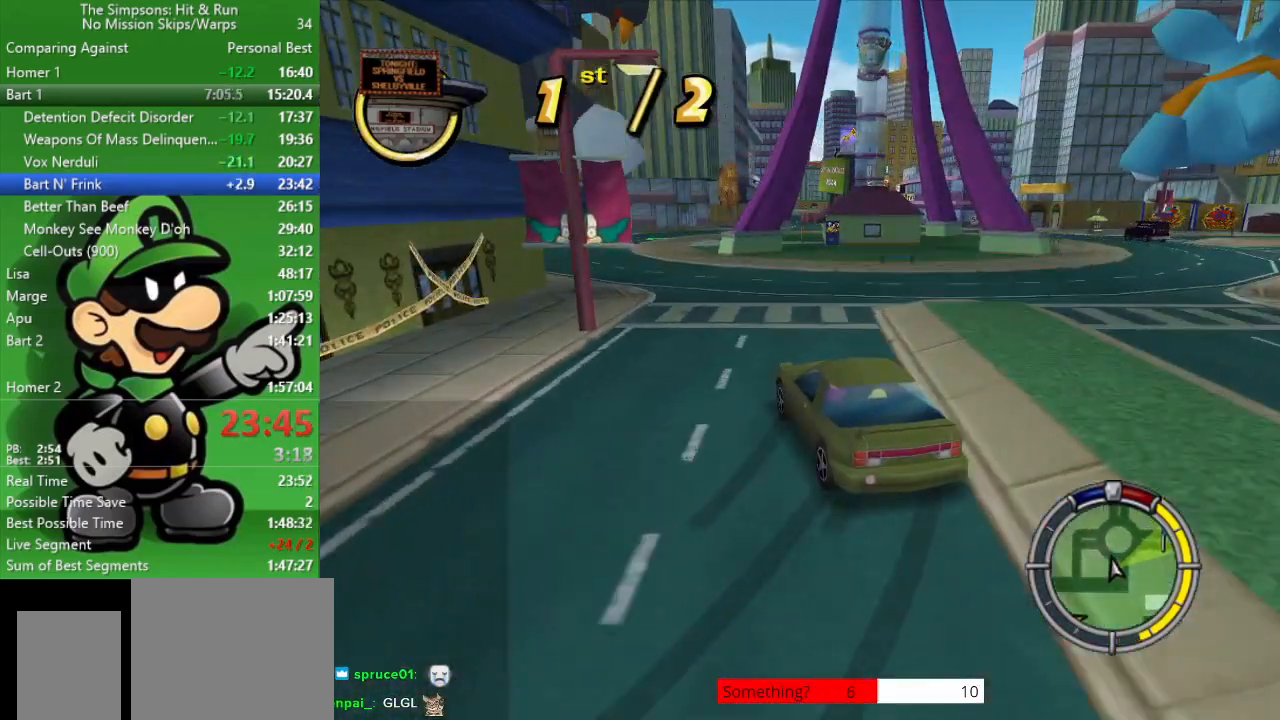
Gameplay with a controller (PlayStation layout); each line is a JSON object with the inputs held at the frame after it. "events" lists button and stick changes between this image and that frame as [ms after this image, input, new state], when the widget could be followed in between.
{"buttons": ["CIRCLE"], "left_stick": "center", "right_stick": "center", "events": [[133, "CIRCLE", "up"], [300, "left_stick", "right"], [317, "CIRCLE", "down"], [383, "left_stick", "center"]]}
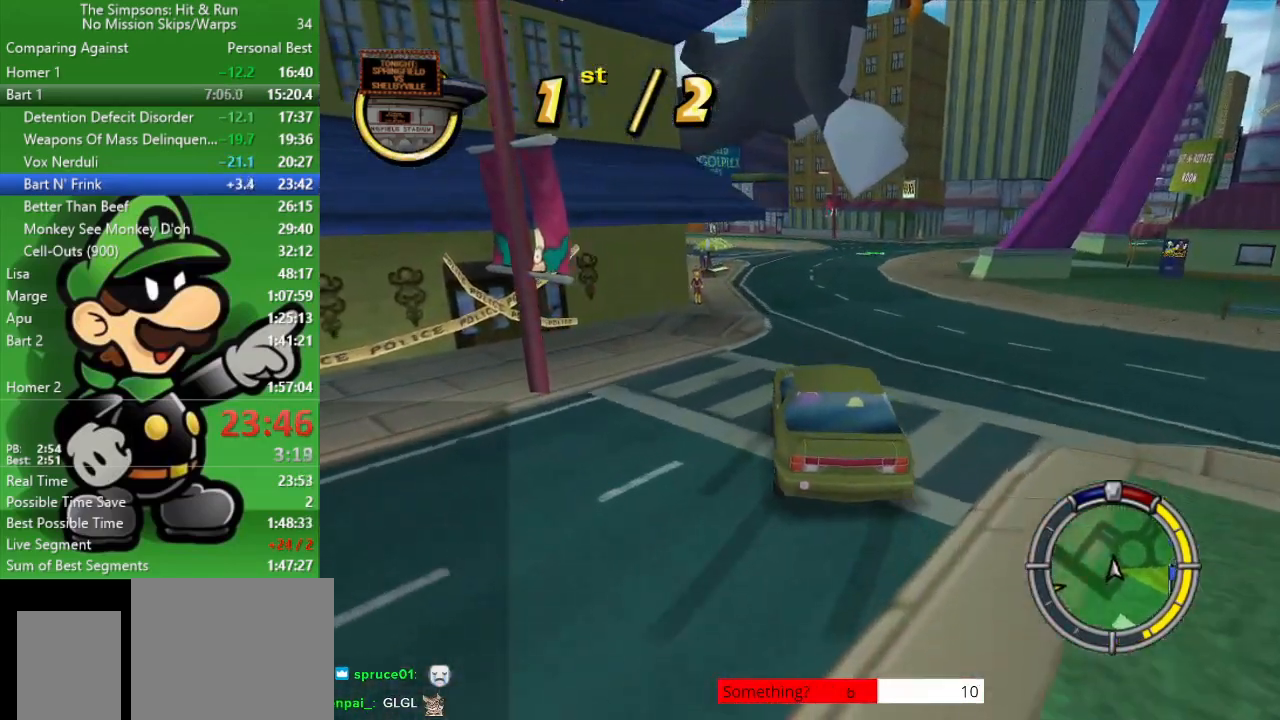
{"buttons": ["CIRCLE"], "left_stick": "center", "right_stick": "center", "events": [[167, "left_stick", "right"], [400, "left_stick", "center"]]}
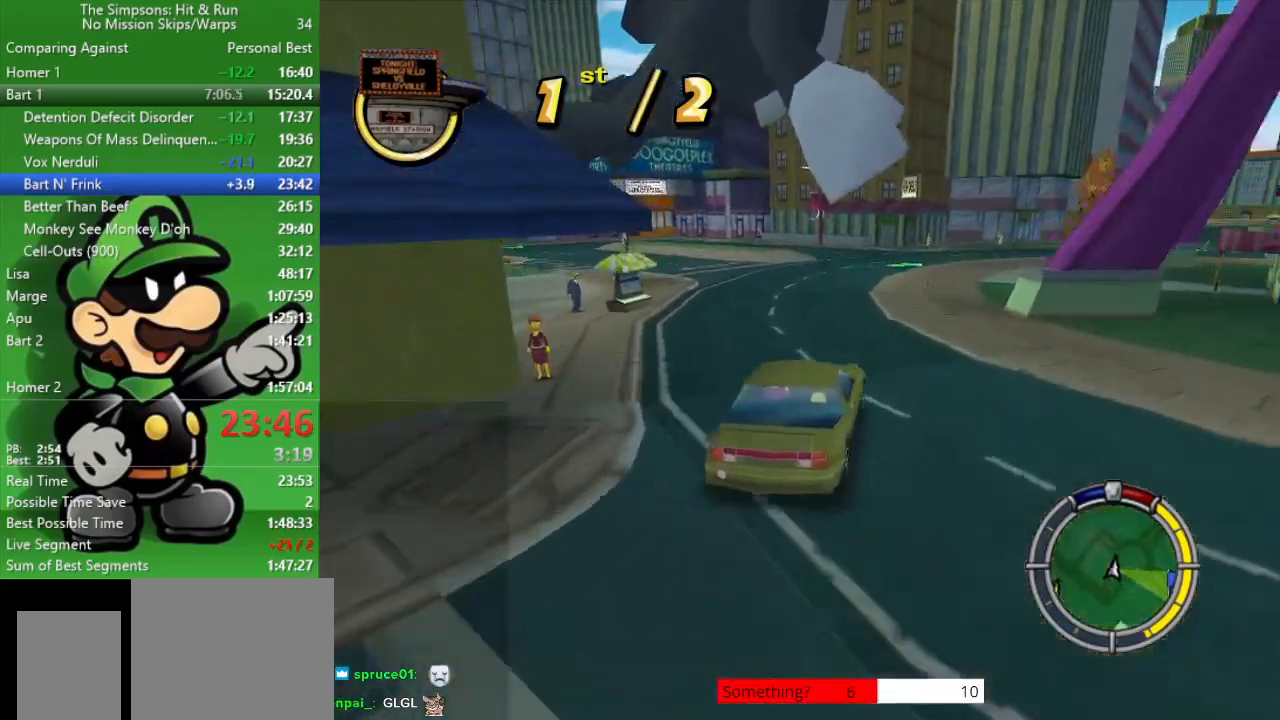
{"buttons": ["CIRCLE"], "left_stick": "center", "right_stick": "center", "events": [[167, "left_stick", "right"], [350, "left_stick", "center"]]}
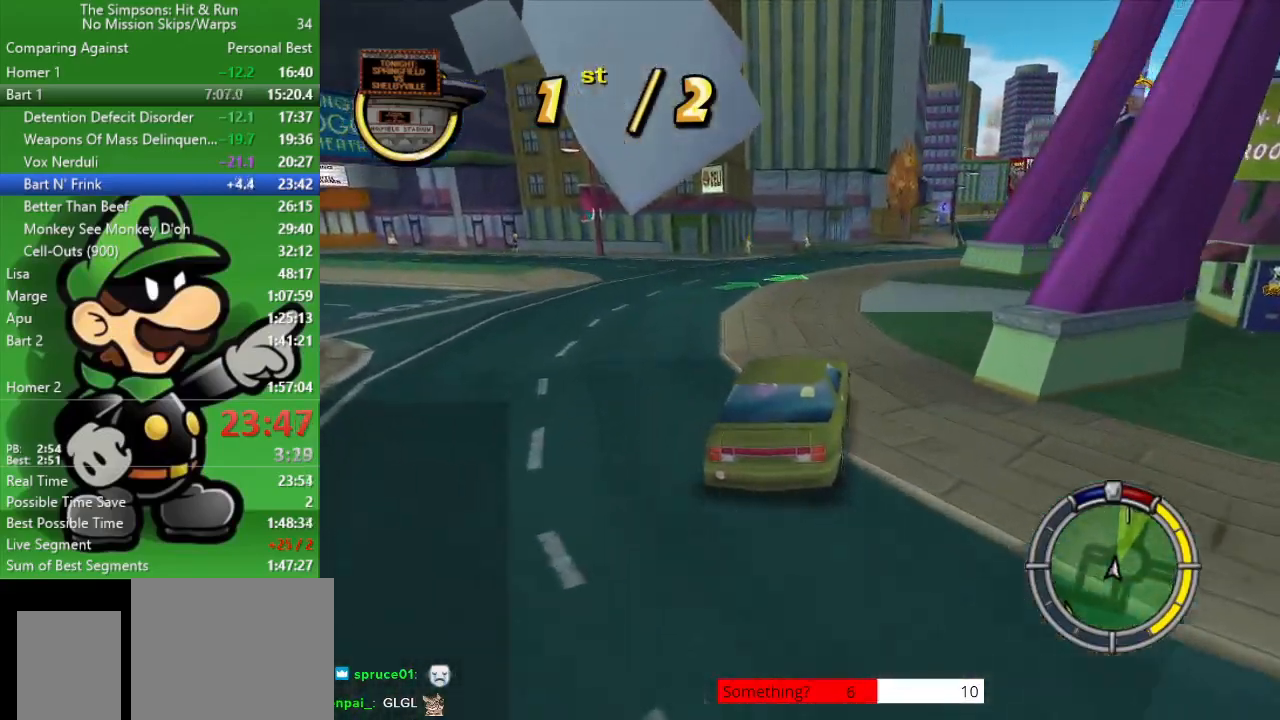
{"buttons": ["CIRCLE"], "left_stick": "center", "right_stick": "center", "events": [[117, "left_stick", "right"], [233, "left_stick", "center"]]}
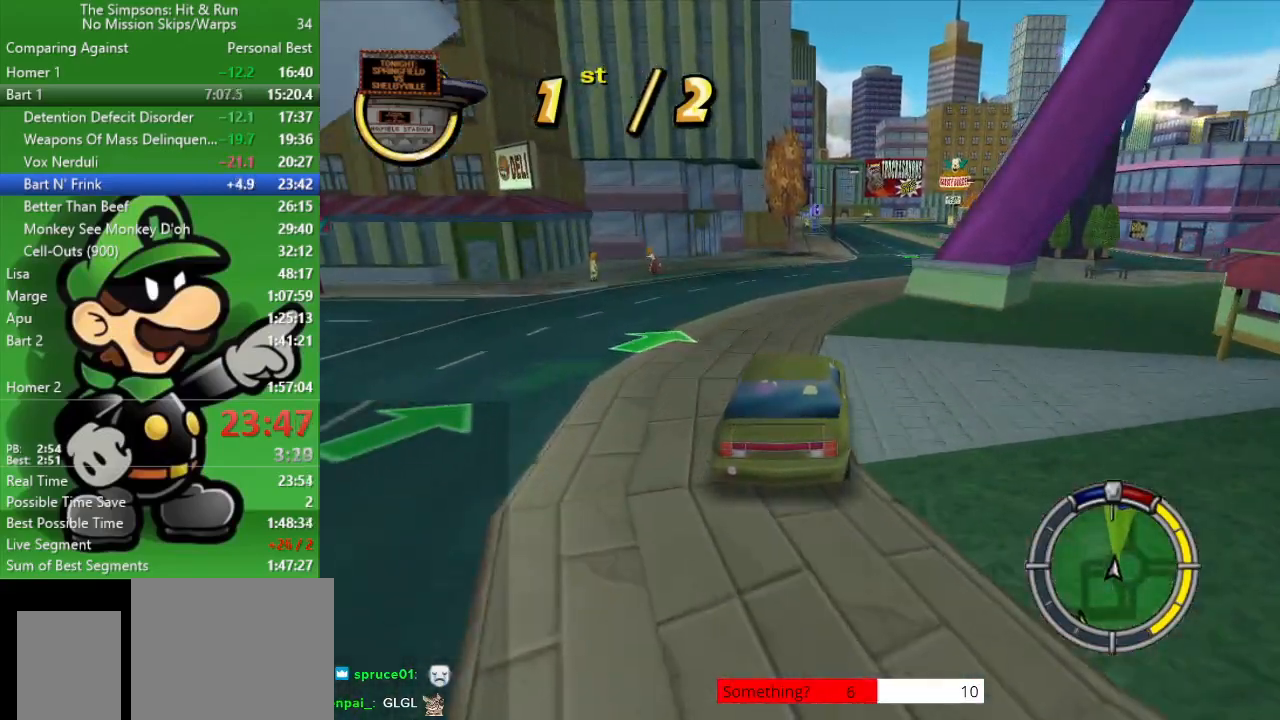
{"buttons": ["CIRCLE"], "left_stick": "center", "right_stick": "center", "events": [[50, "left_stick", "right"], [217, "left_stick", "center"]]}
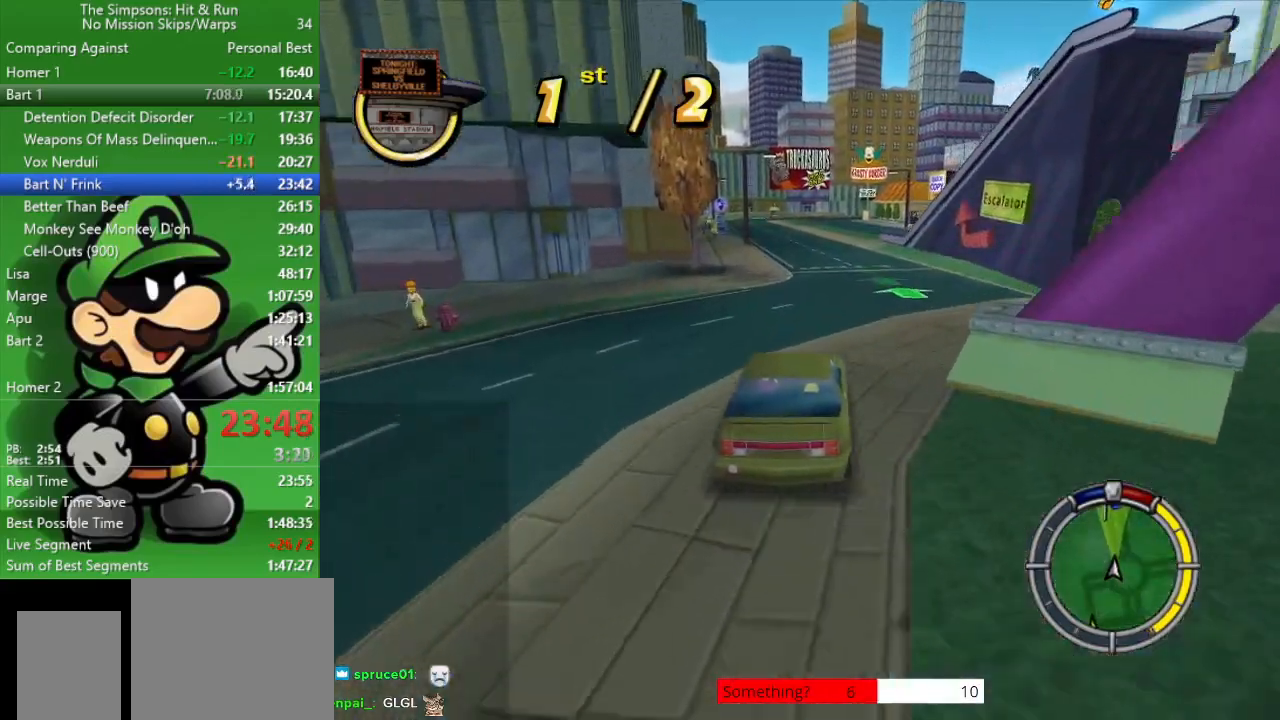
{"buttons": ["CIRCLE"], "left_stick": "center", "right_stick": "center", "events": []}
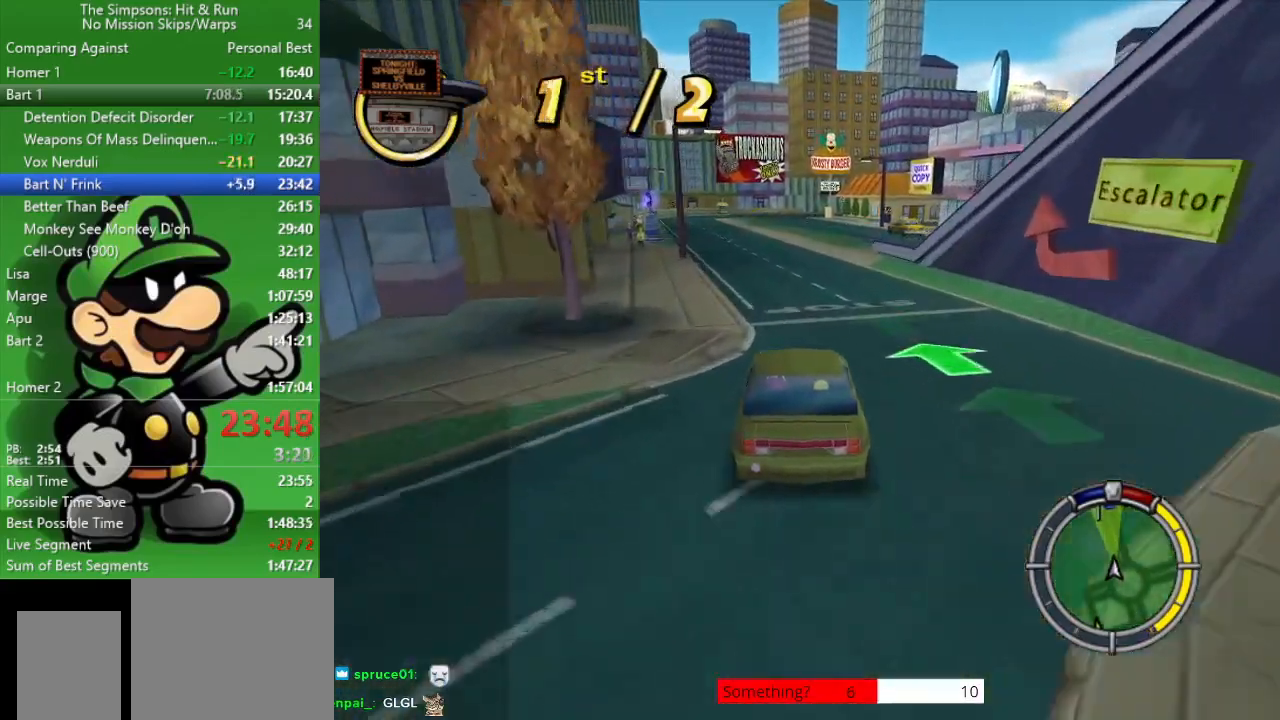
{"buttons": ["CIRCLE"], "left_stick": "right", "right_stick": "center", "events": [[350, "left_stick", "right"]]}
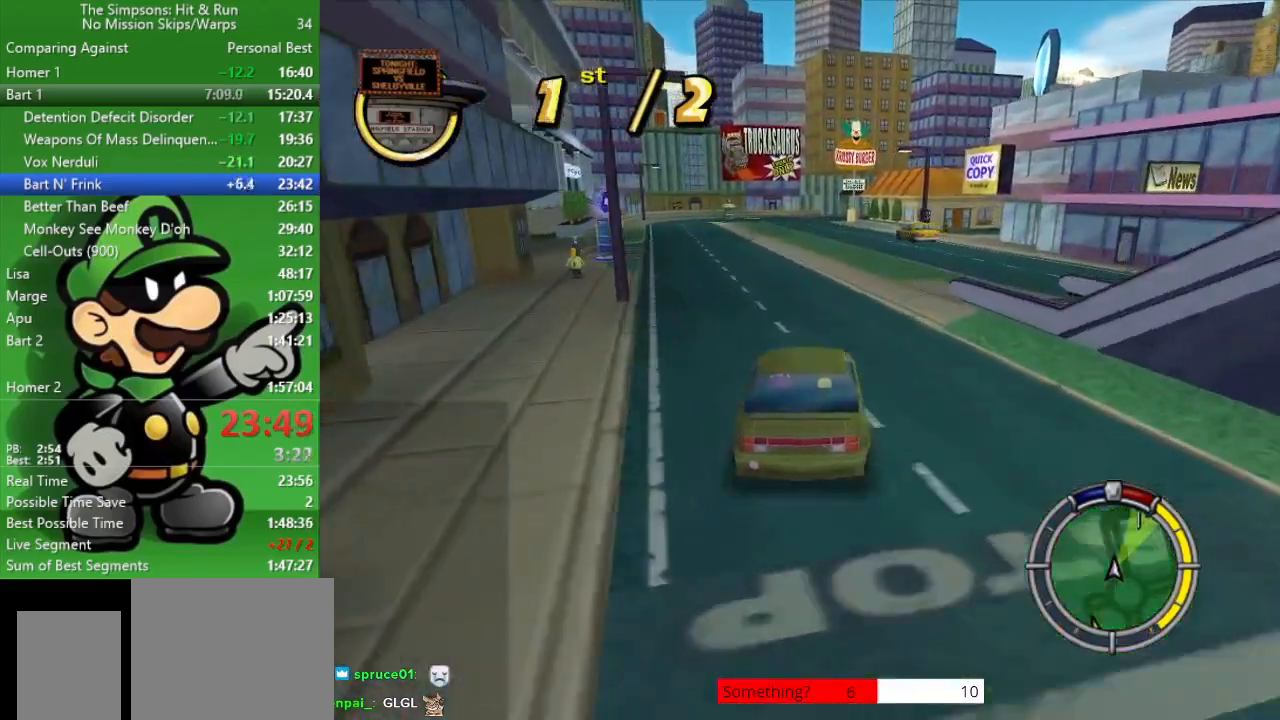
{"buttons": ["CIRCLE"], "left_stick": "center", "right_stick": "center", "events": [[83, "left_stick", "center"]]}
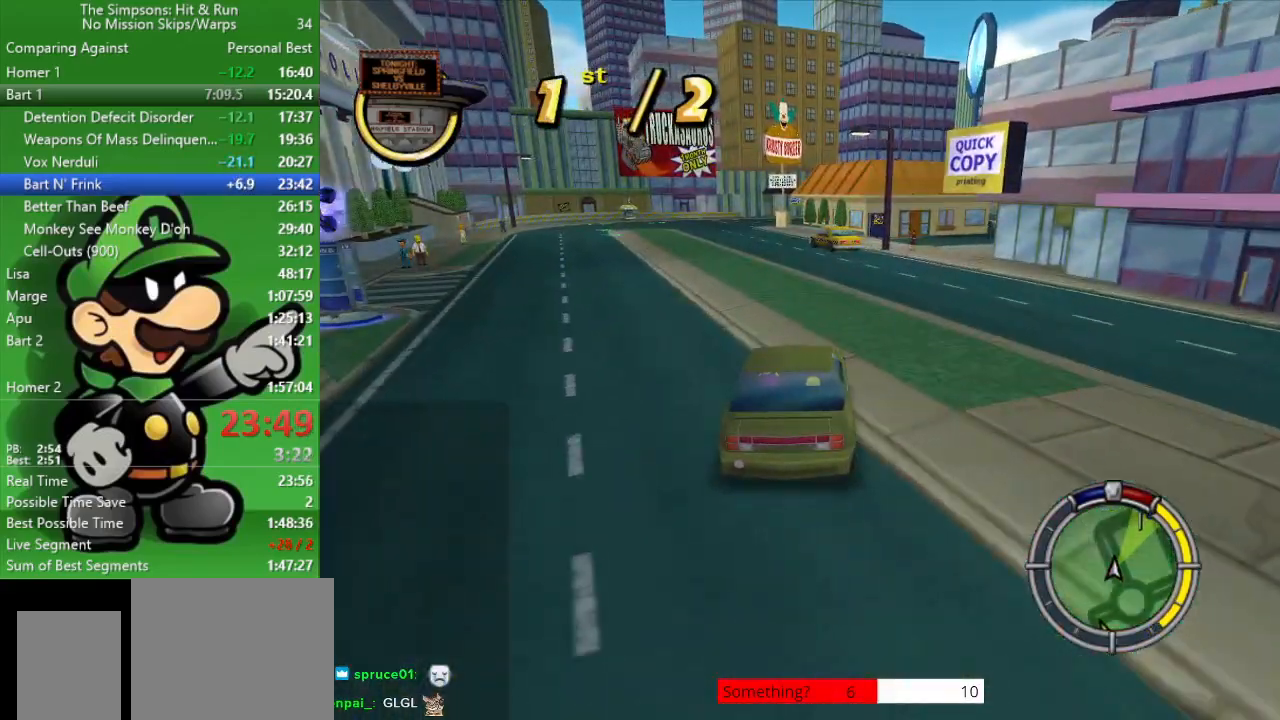
{"buttons": ["CIRCLE"], "left_stick": "center", "right_stick": "center", "events": [[150, "left_stick", "right"], [167, "CIRCLE", "up"], [367, "left_stick", "center"], [433, "CIRCLE", "down"]]}
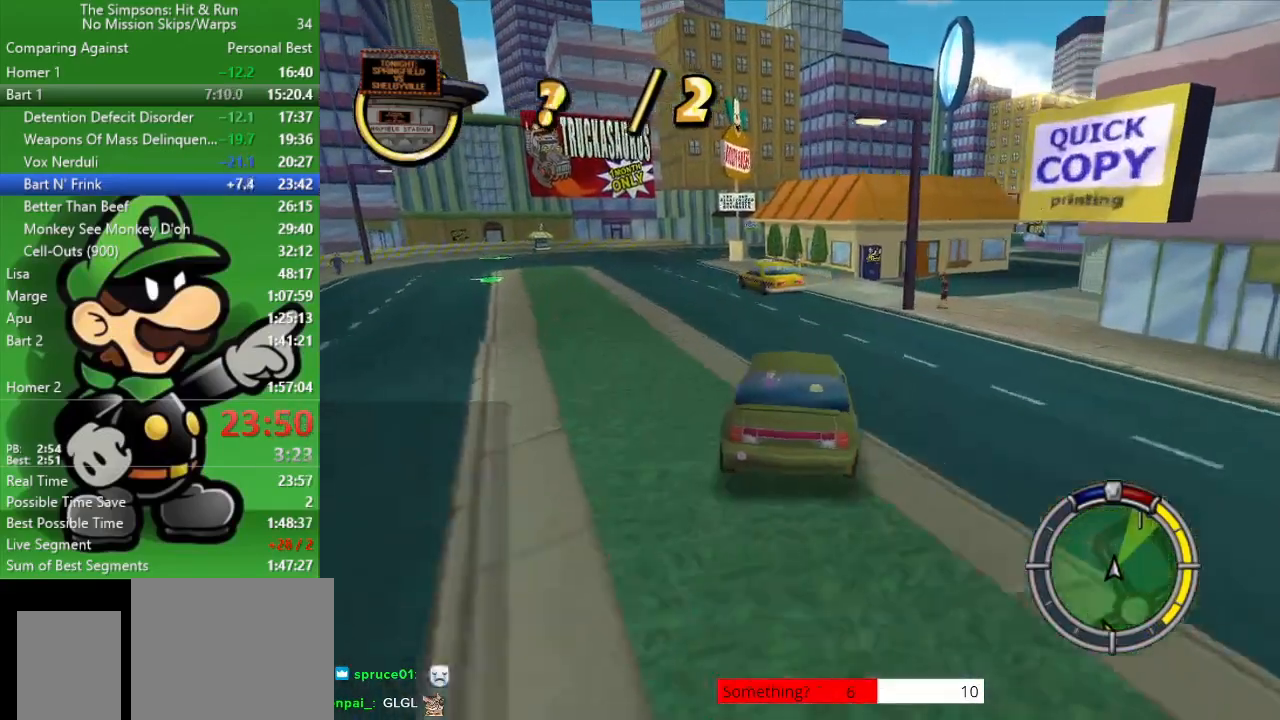
{"buttons": ["CROSS"], "left_stick": "right", "right_stick": "center", "events": [[33, "left_stick", "right"], [83, "CIRCLE", "up"], [433, "CROSS", "down"]]}
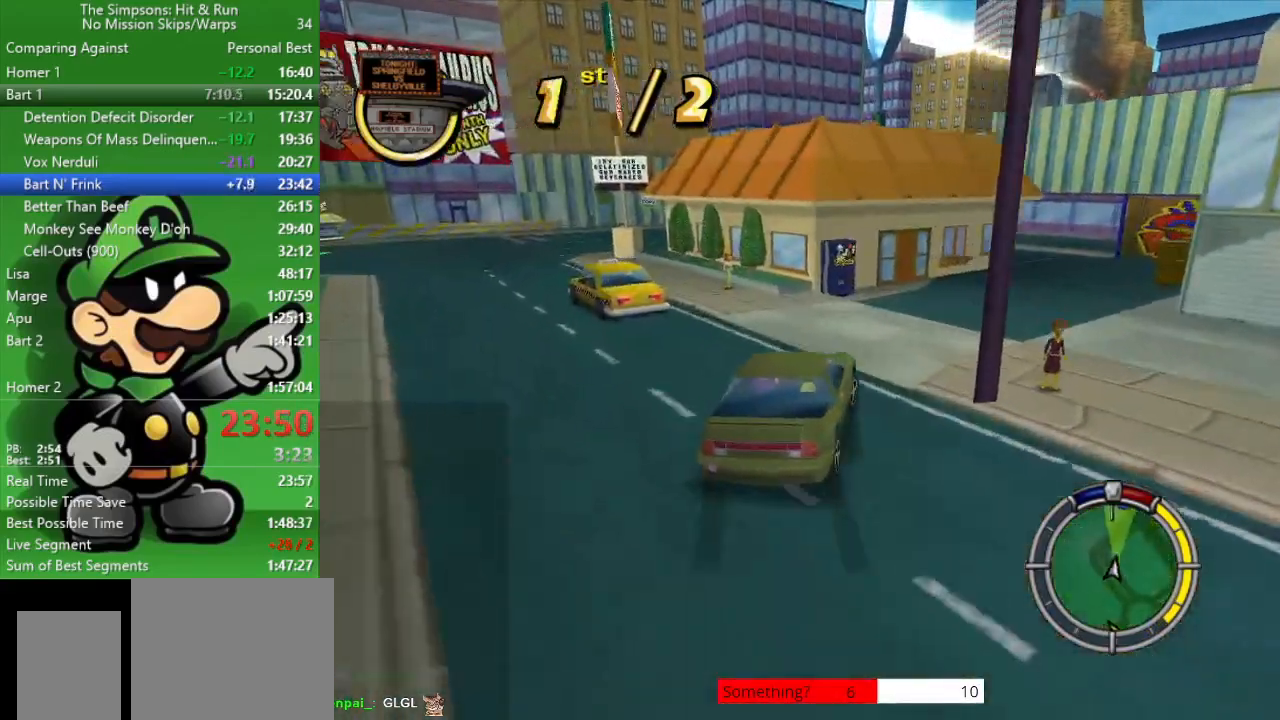
{"buttons": ["CROSS"], "left_stick": "left", "right_stick": "center", "events": [[133, "left_stick", "center"], [433, "left_stick", "left"]]}
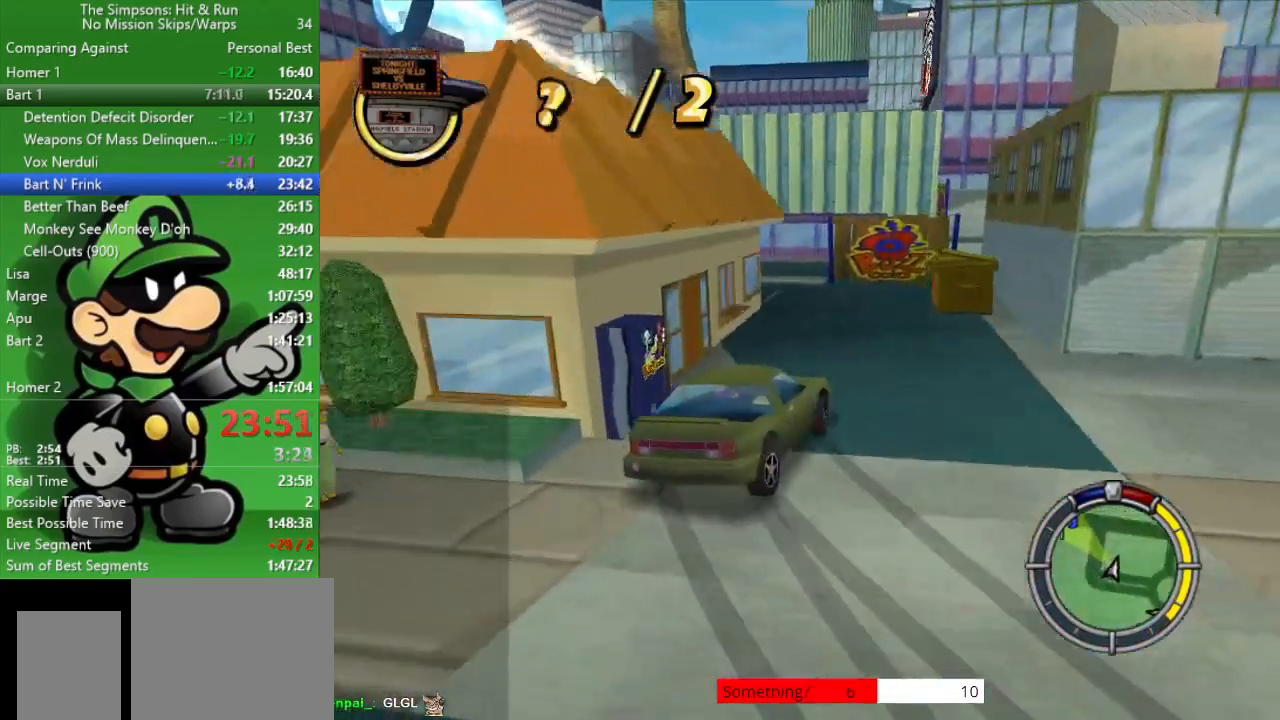
{"buttons": ["CIRCLE"], "left_stick": "center", "right_stick": "center", "events": [[67, "CROSS", "up"], [100, "left_stick", "right"], [233, "left_stick", "center"], [267, "CIRCLE", "down"], [367, "left_stick", "up-left"], [500, "left_stick", "center"]]}
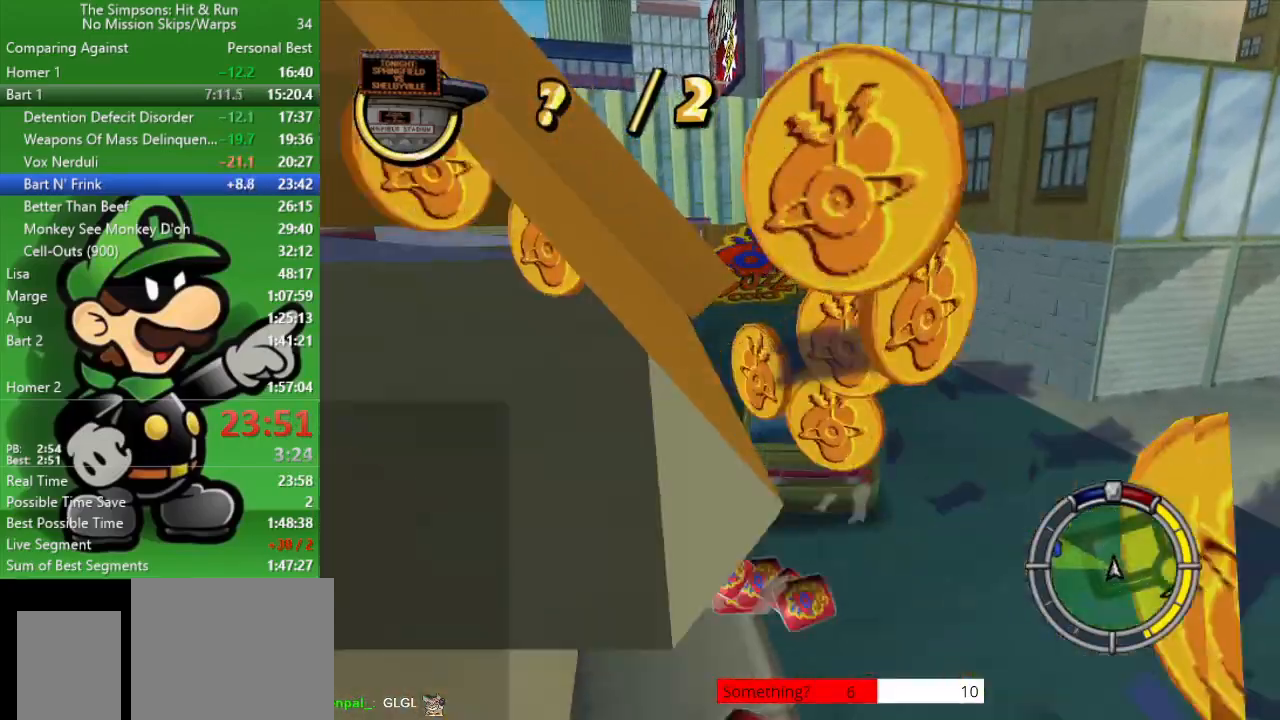
{"buttons": [], "left_stick": "up-left", "right_stick": "center", "events": [[100, "left_stick", "up-left"], [200, "CIRCLE", "up"]]}
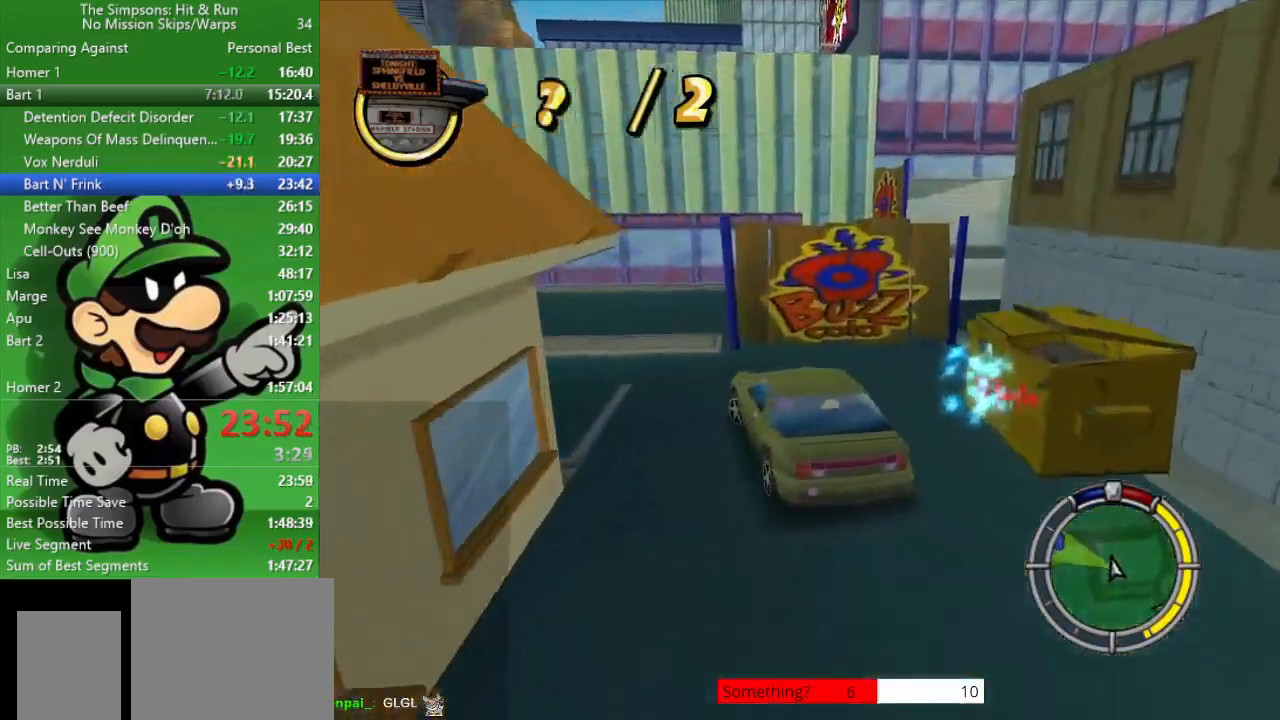
{"buttons": ["CIRCLE"], "left_stick": "up-left", "right_stick": "center", "events": [[67, "CIRCLE", "down"]]}
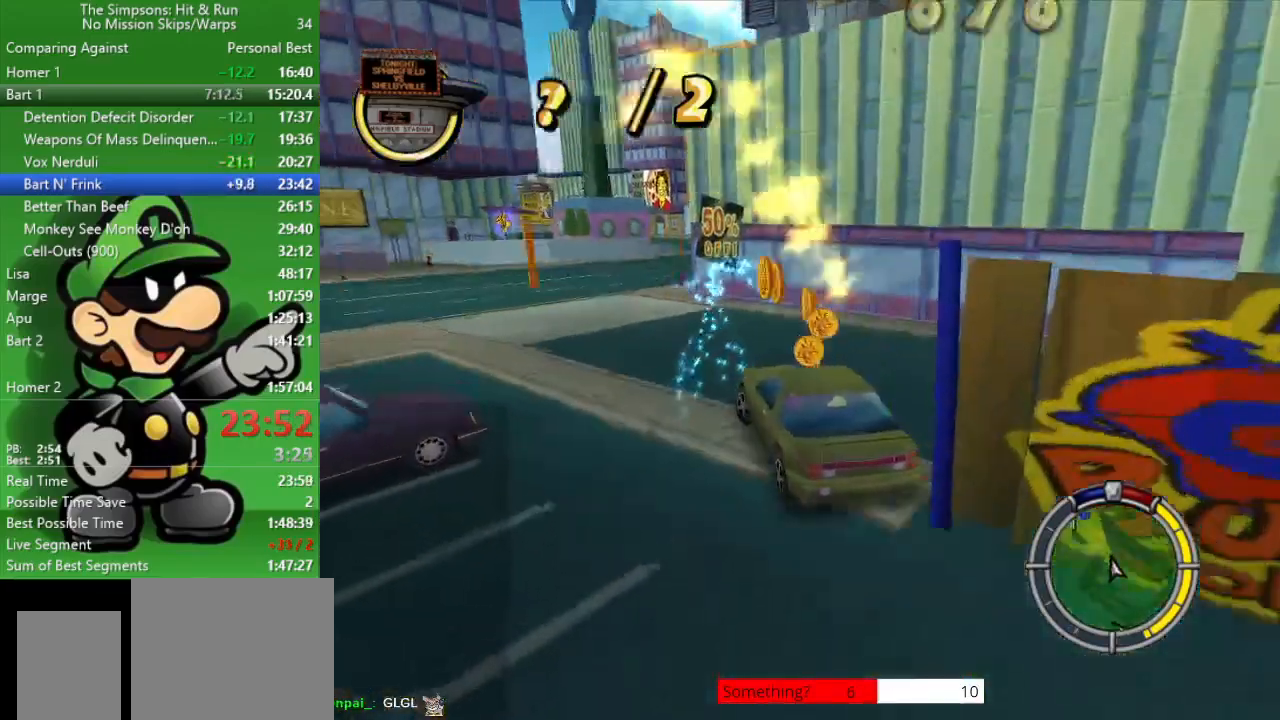
{"buttons": [], "left_stick": "right", "right_stick": "center", "events": [[250, "left_stick", "center"], [350, "left_stick", "right"], [417, "CIRCLE", "up"]]}
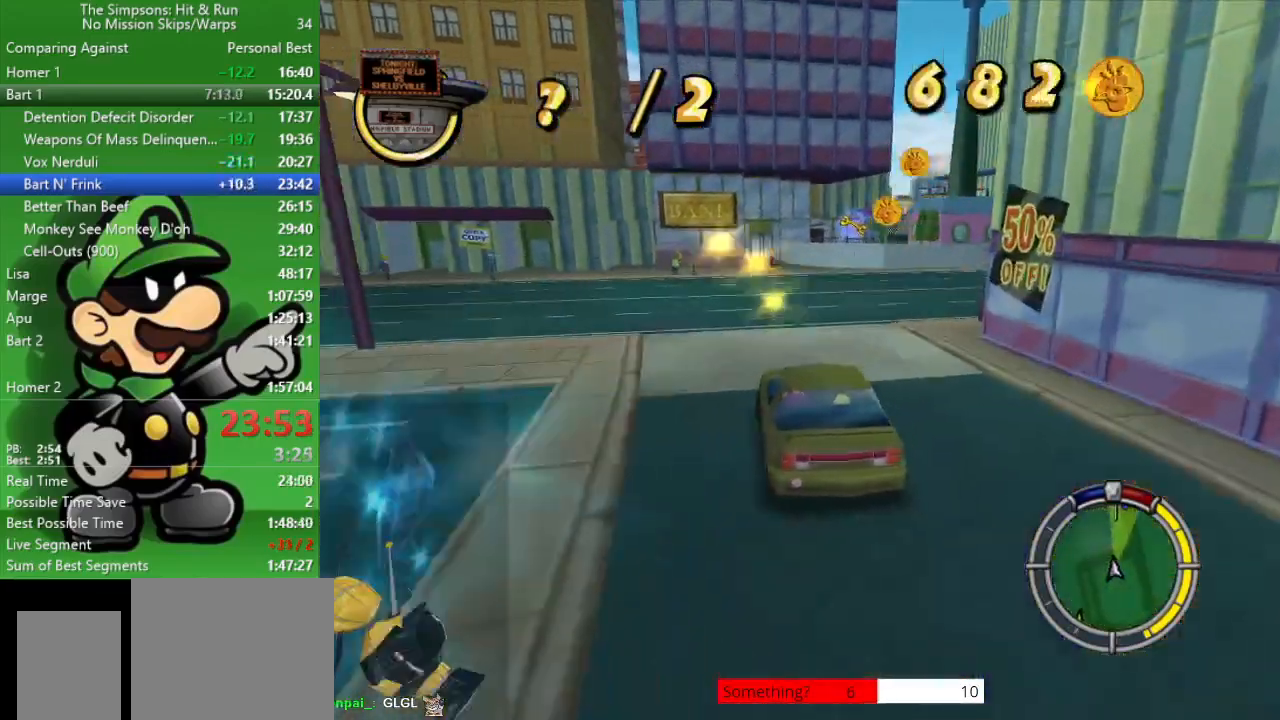
{"buttons": ["CIRCLE"], "left_stick": "right", "right_stick": "center", "events": [[17, "CIRCLE", "down"]]}
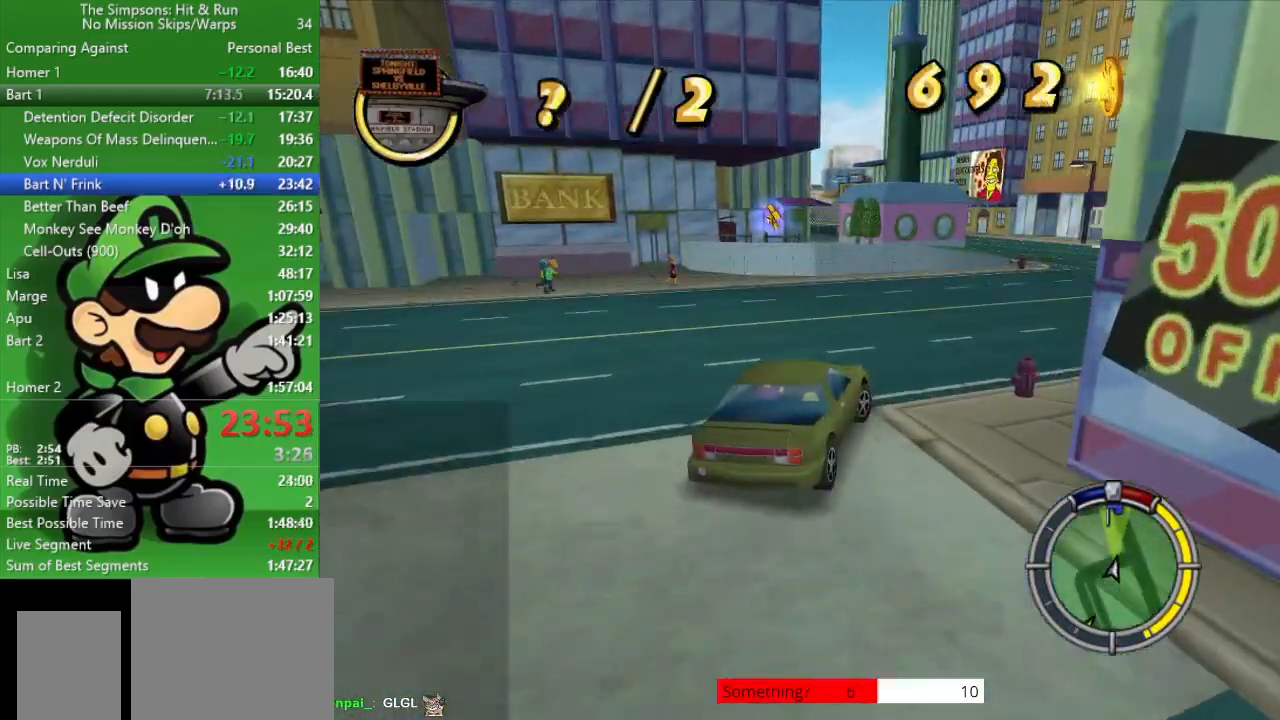
{"buttons": ["CIRCLE"], "left_stick": "right", "right_stick": "center", "events": [[50, "left_stick", "center"], [433, "left_stick", "right"]]}
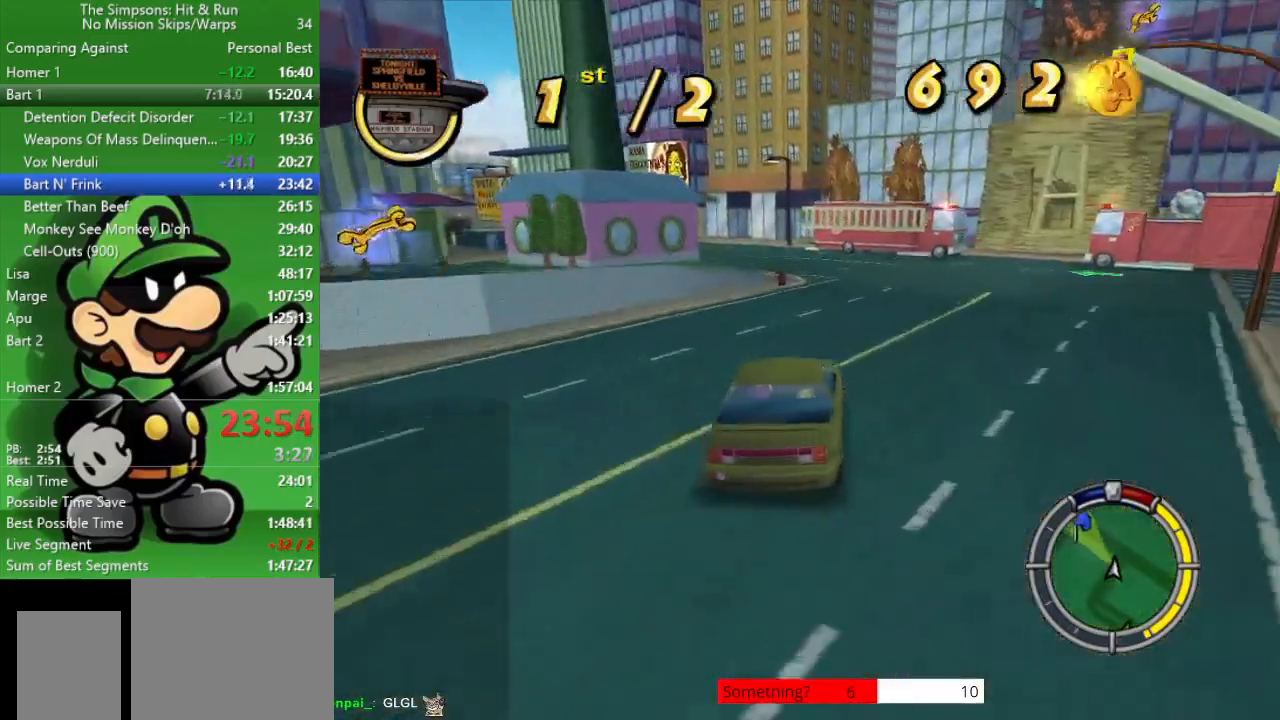
{"buttons": ["CIRCLE"], "left_stick": "up-left", "right_stick": "center", "events": [[83, "left_stick", "center"], [383, "left_stick", "up-left"]]}
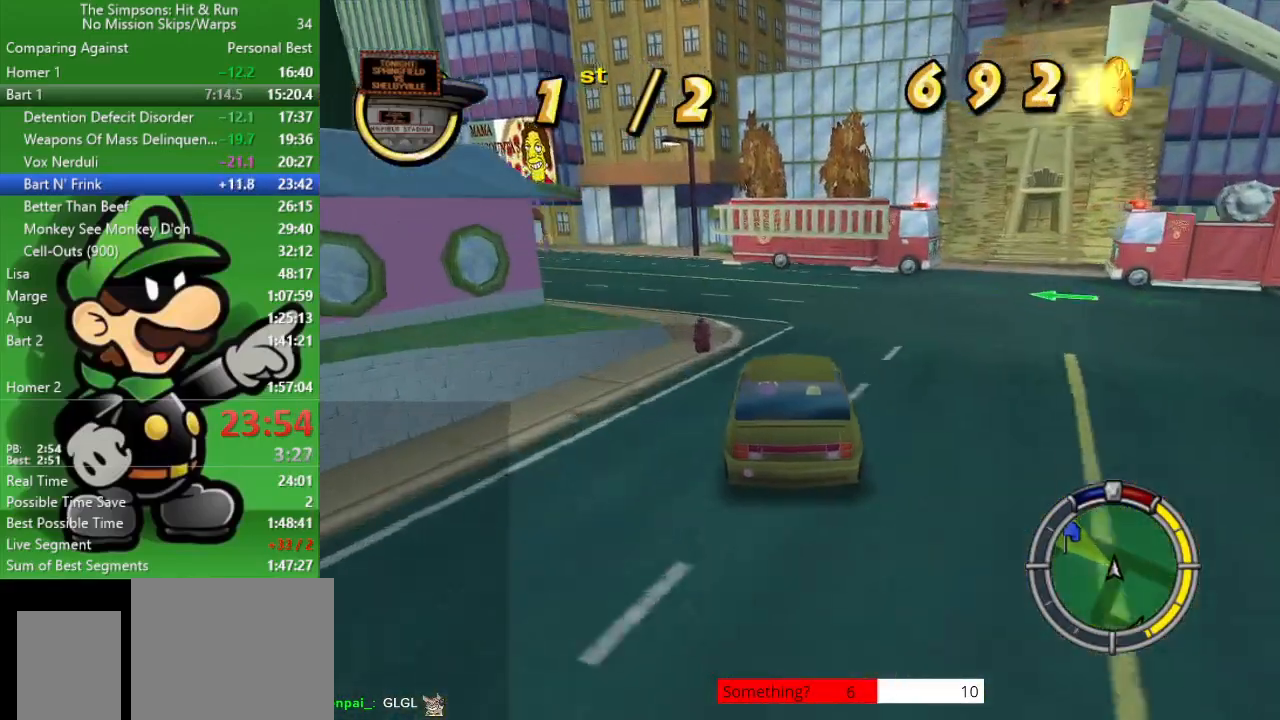
{"buttons": ["CIRCLE"], "left_stick": "up-left", "right_stick": "center", "events": [[350, "CIRCLE", "up"], [450, "CIRCLE", "down"]]}
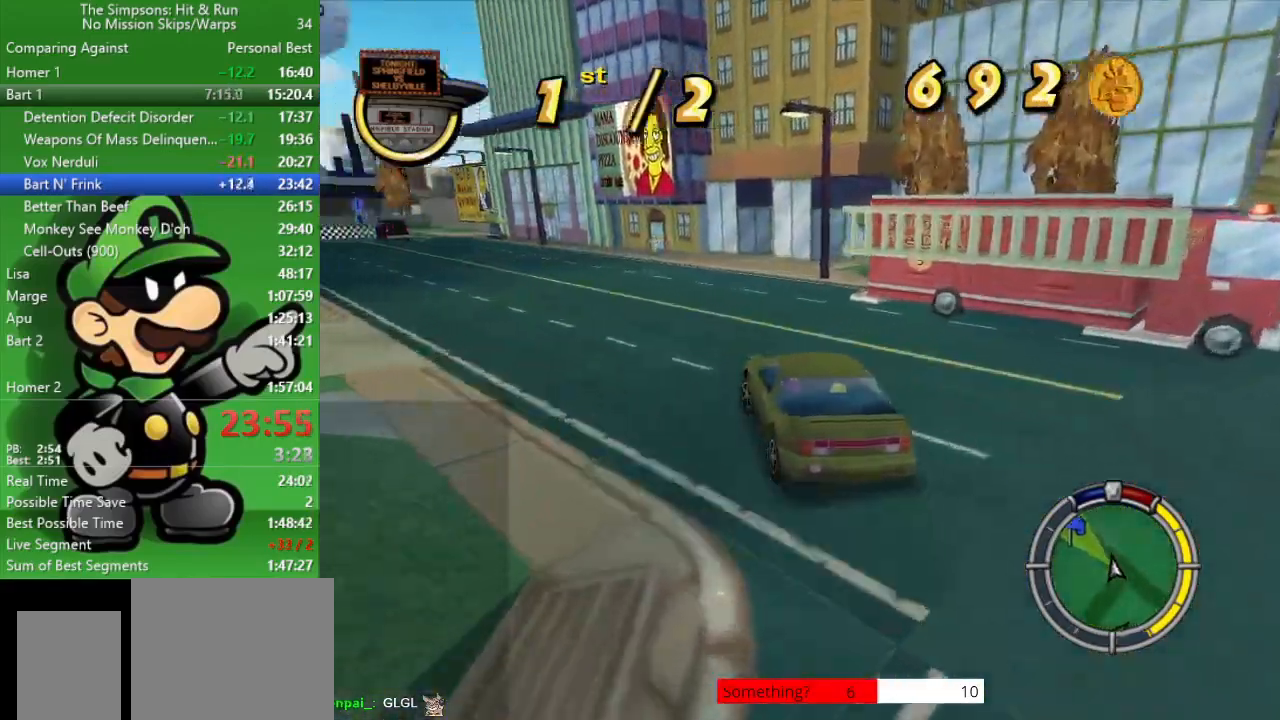
{"buttons": ["CIRCLE"], "left_stick": "center", "right_stick": "center", "events": [[117, "left_stick", "center"]]}
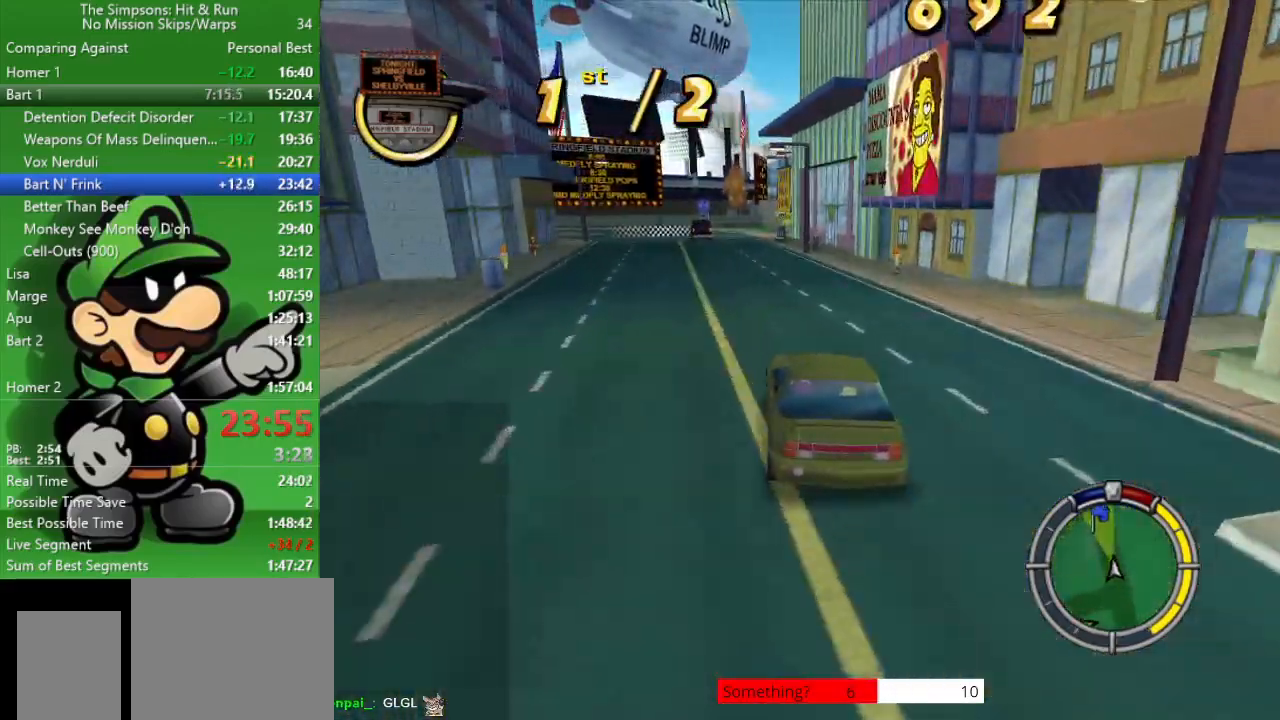
{"buttons": ["CIRCLE"], "left_stick": "center", "right_stick": "center", "events": [[267, "left_stick", "left"], [383, "left_stick", "center"]]}
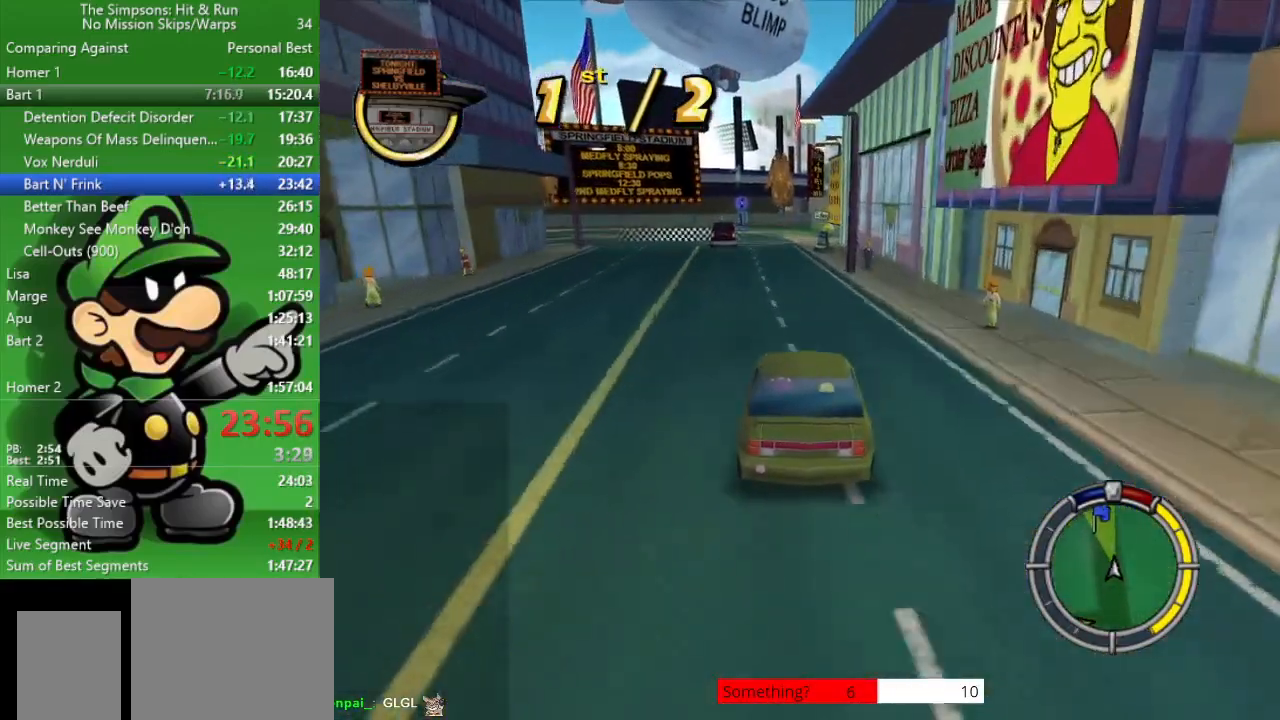
{"buttons": ["CIRCLE"], "left_stick": "center", "right_stick": "center", "events": [[300, "left_stick", "right"], [417, "left_stick", "center"]]}
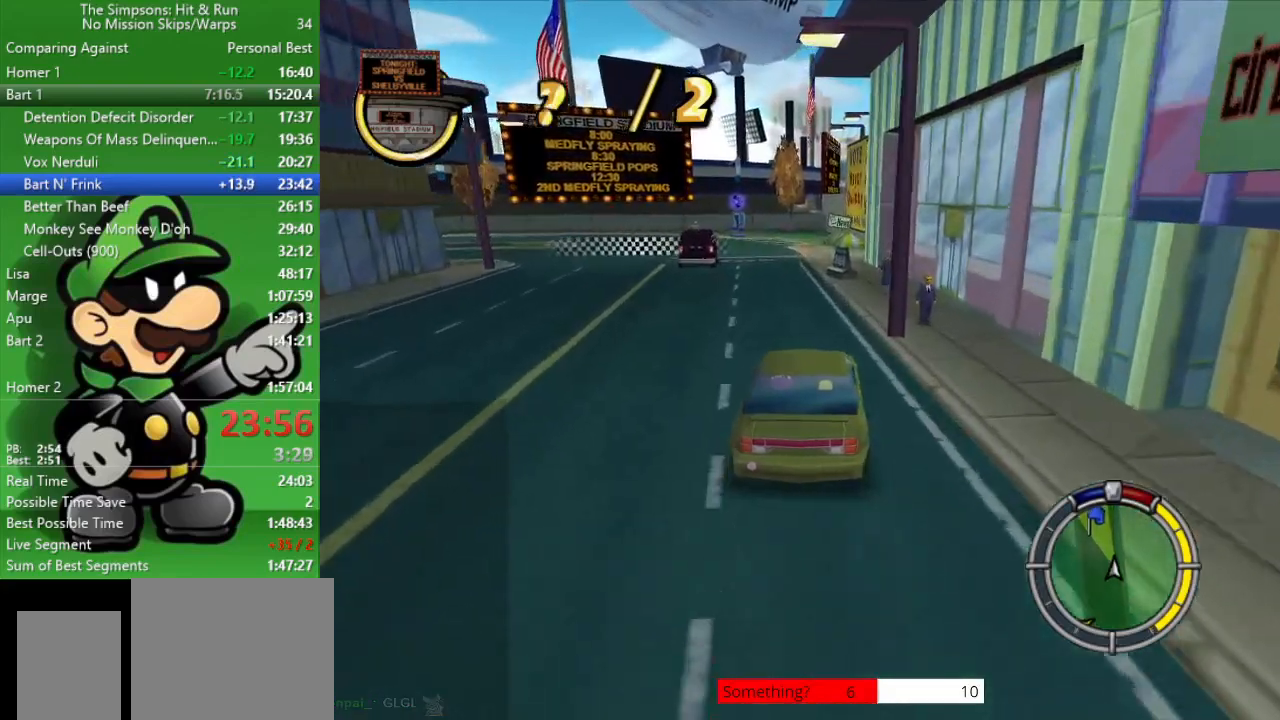
{"buttons": ["CIRCLE"], "left_stick": "center", "right_stick": "center", "events": [[50, "left_stick", "left"], [217, "left_stick", "center"]]}
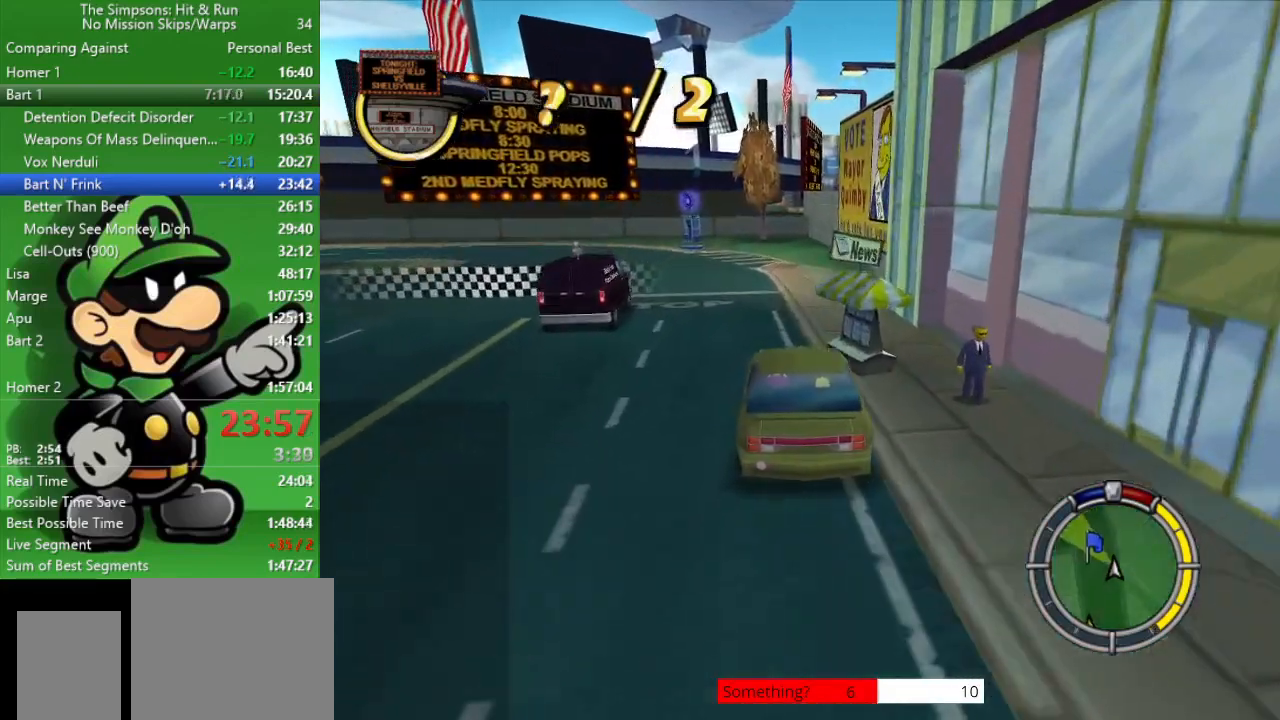
{"buttons": ["CIRCLE"], "left_stick": "center", "right_stick": "center", "events": [[117, "left_stick", "left"], [250, "left_stick", "center"]]}
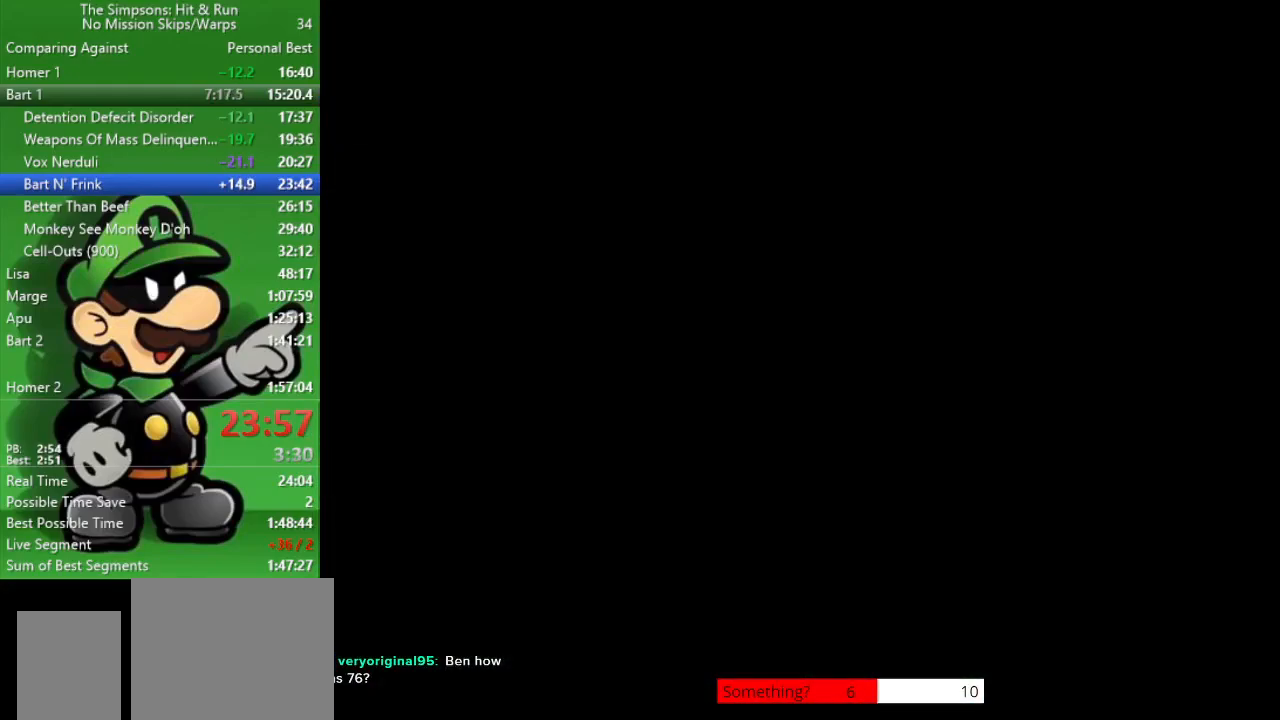
{"buttons": [], "left_stick": "center", "right_stick": "center", "events": [[83, "CIRCLE", "up"]]}
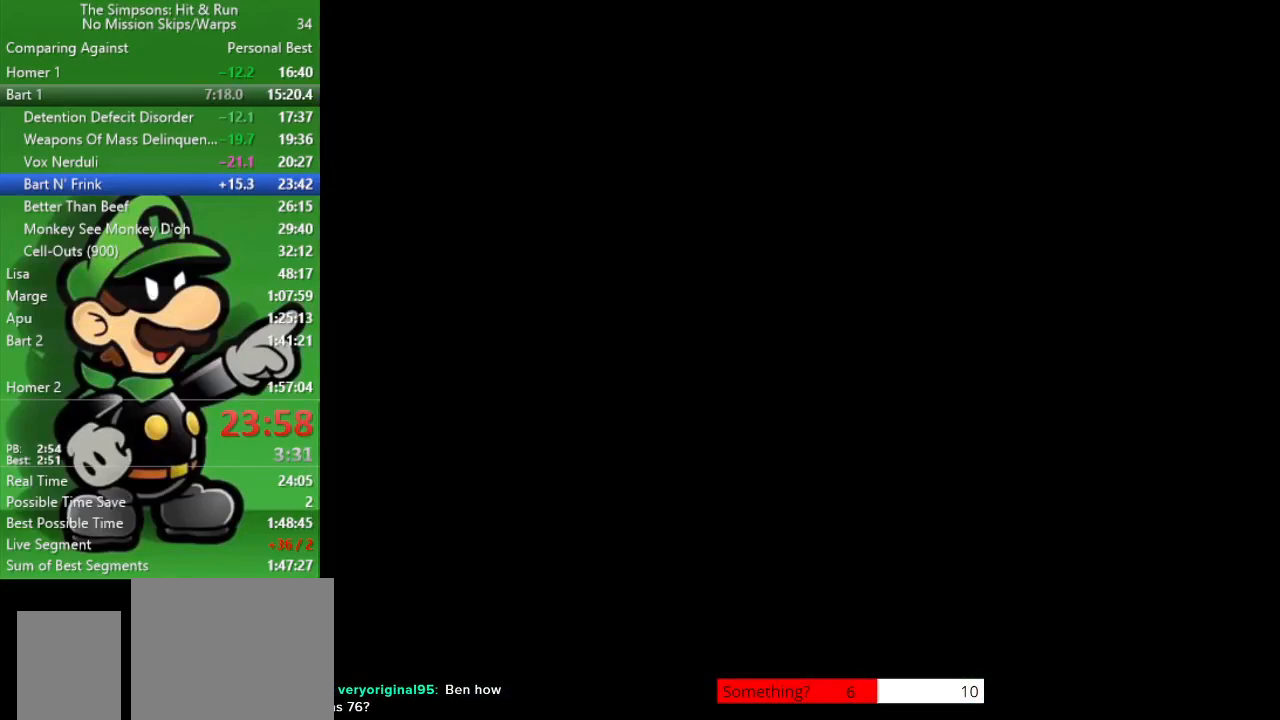
{"buttons": [], "left_stick": "center", "right_stick": "center", "events": []}
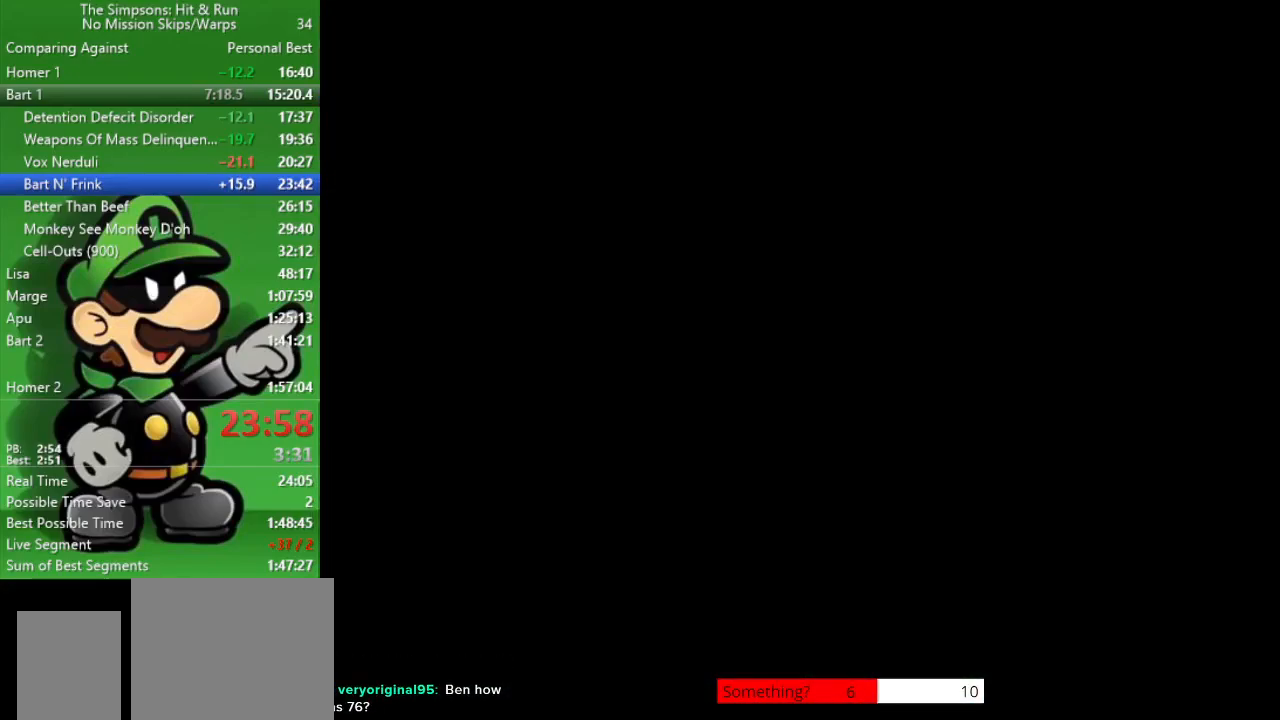
{"buttons": [], "left_stick": "up", "right_stick": "center", "events": [[17, "left_stick", "up"]]}
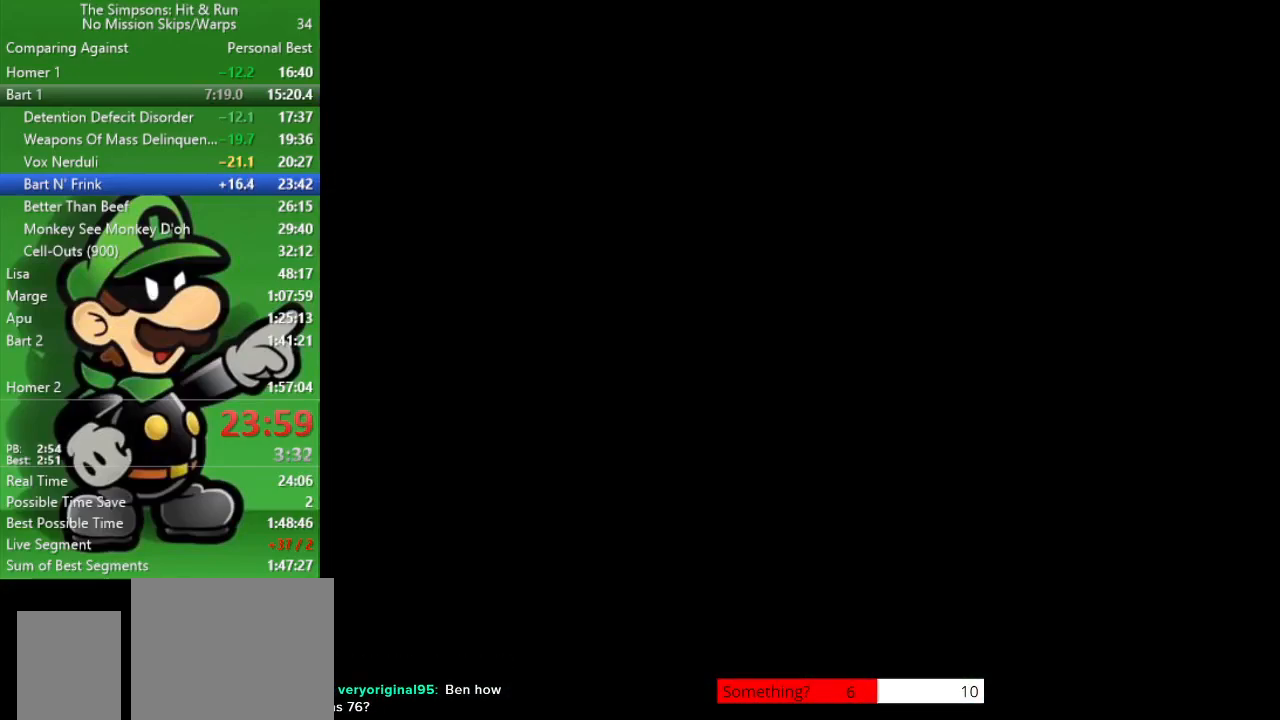
{"buttons": ["R2"], "left_stick": "up", "right_stick": "center", "events": [[67, "R2", "down"]]}
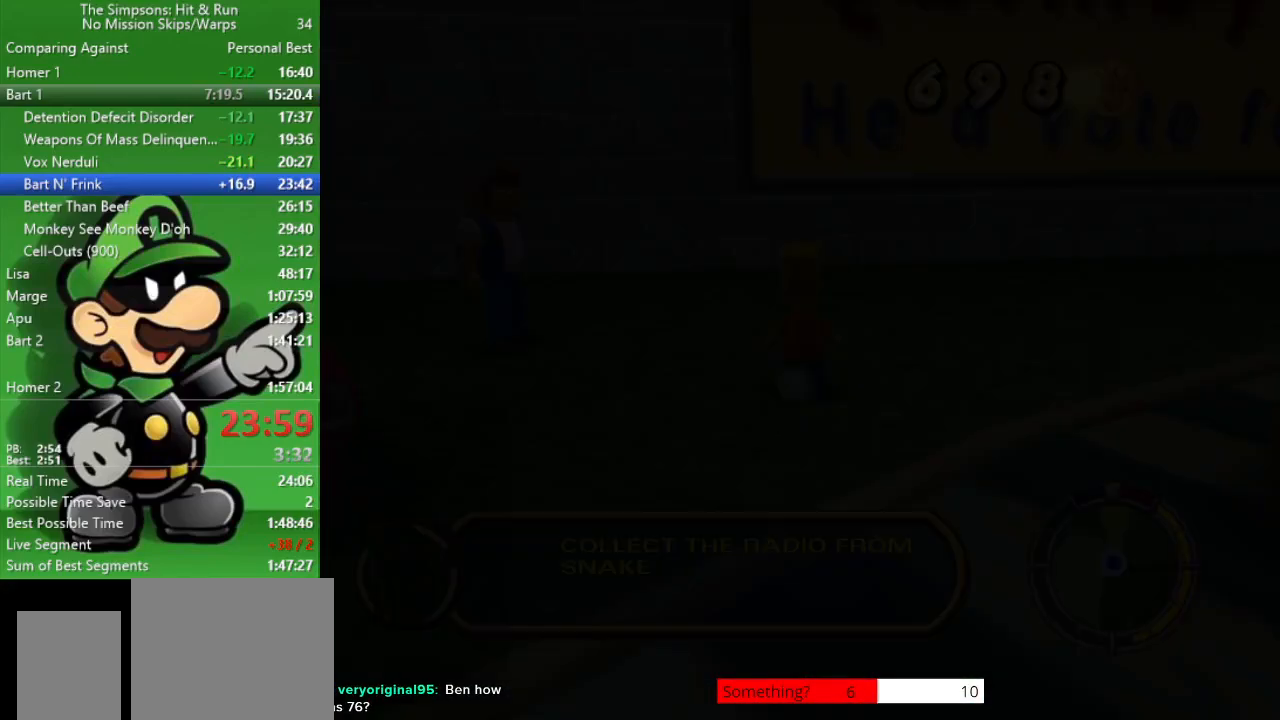
{"buttons": ["R2"], "left_stick": "up", "right_stick": "center", "events": []}
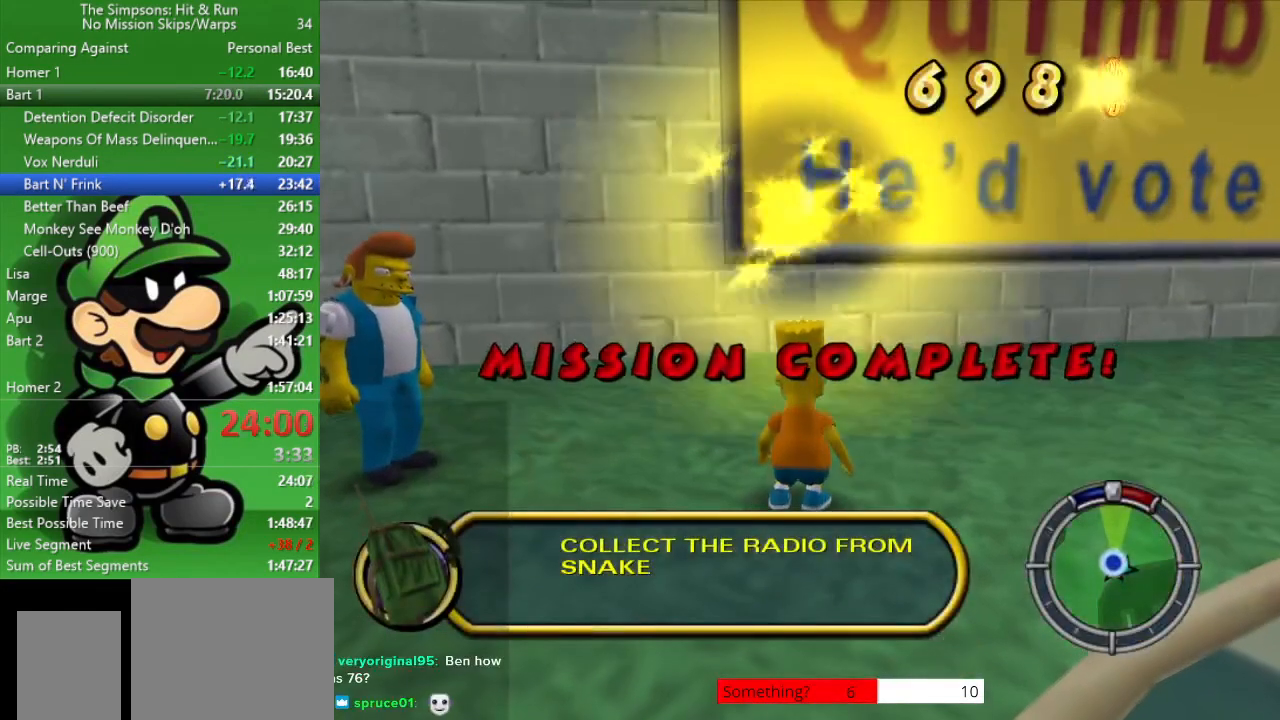
{"buttons": [], "left_stick": "center", "right_stick": "center", "events": [[33, "R2", "up"], [50, "left_stick", "center"]]}